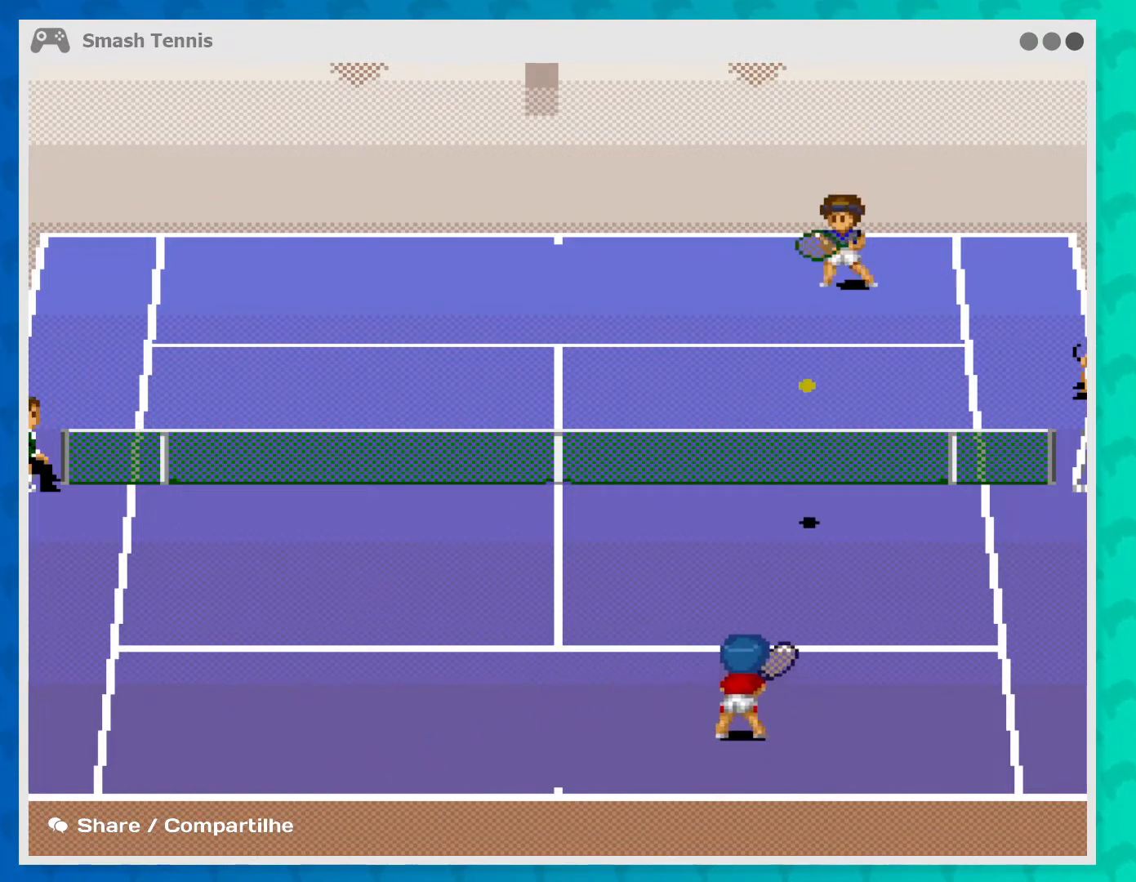
Gameplay with a controller (Xbox layout); each line is a JSON object with the inputs held at the frame after it. "events" lists button and stick changes between this image and that frame as [ms after this image, input, new state], when the widget could be followed in between. Not read: L3 R3 right_stick.
{"buttons": [], "left_stick": "center", "events": [[233, "B", "down"], [300, "left_stick", "center"], [367, "B", "up"]]}
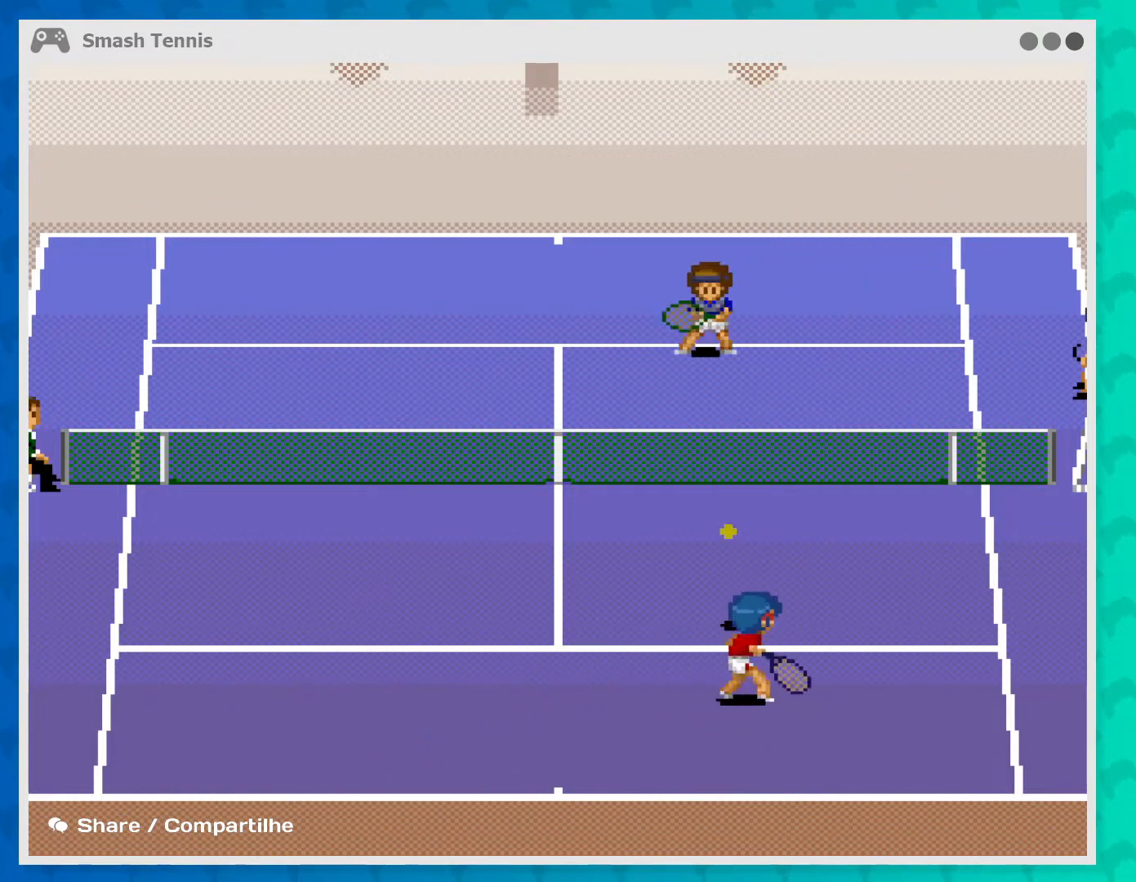
{"buttons": [], "left_stick": "left", "events": [[100, "left_stick", "left"]]}
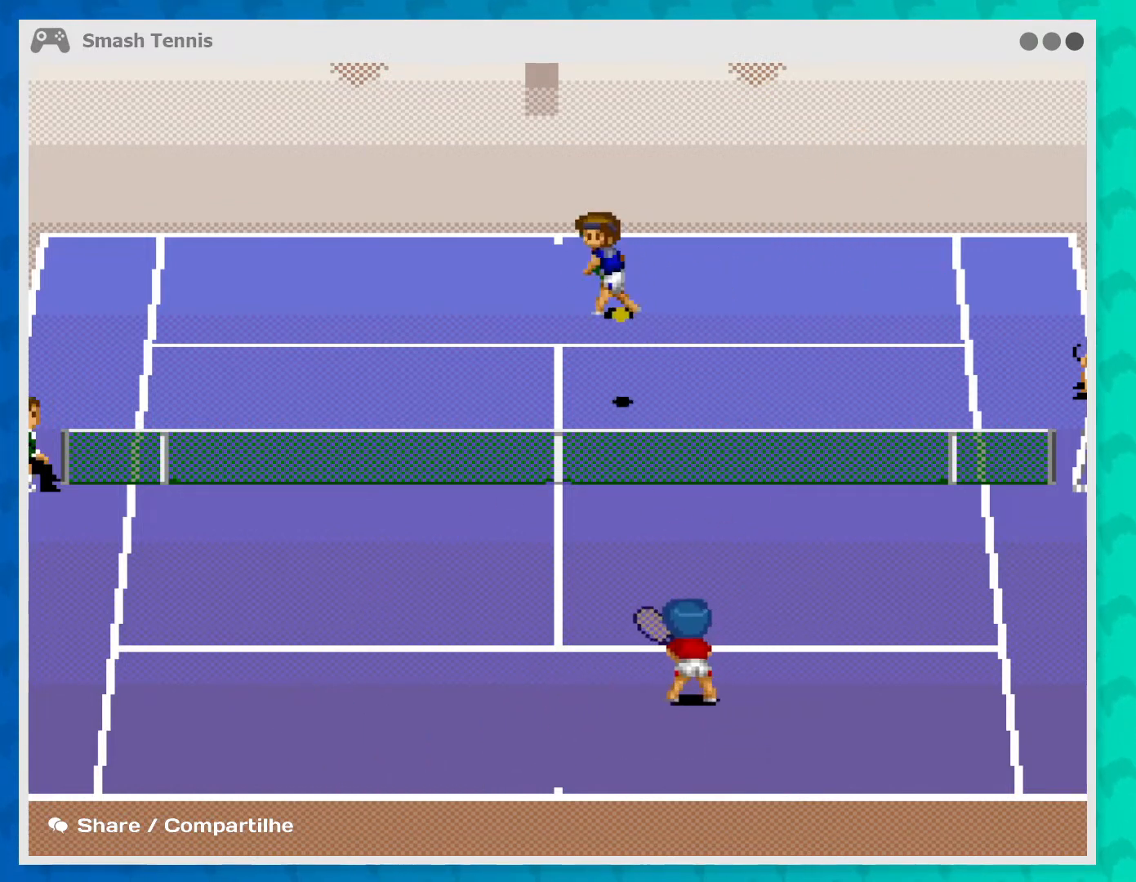
{"buttons": [], "left_stick": "left", "events": [[400, "left_stick", "down"], [500, "left_stick", "left"]]}
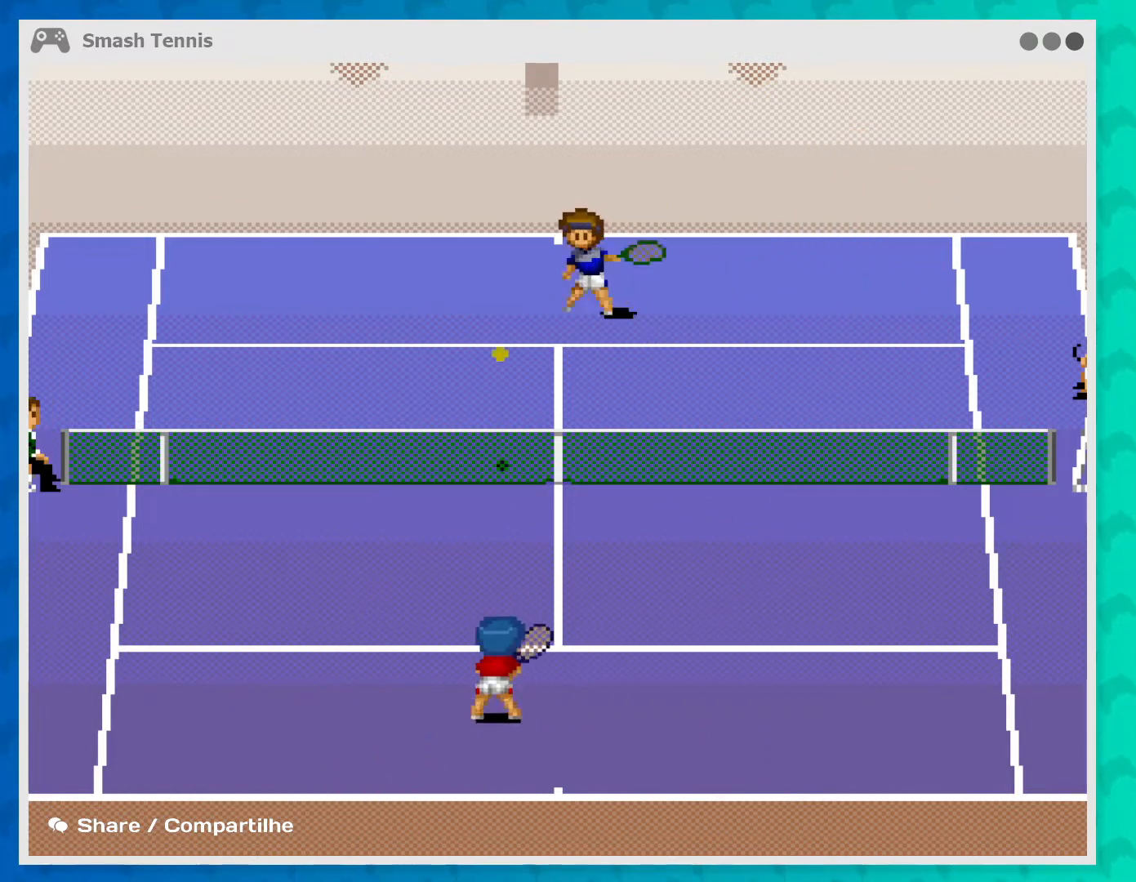
{"buttons": ["B"], "left_stick": "center", "events": [[367, "left_stick", "center"], [433, "B", "down"]]}
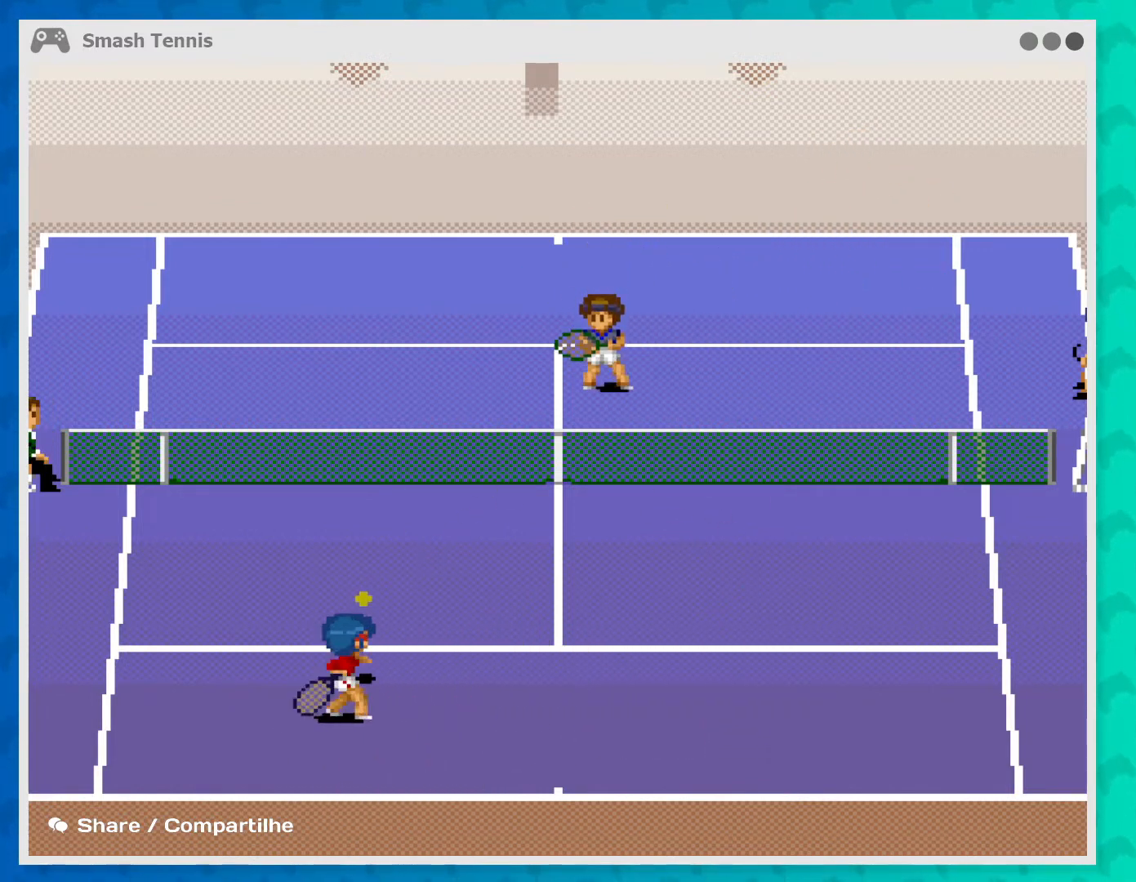
{"buttons": [], "left_stick": "right", "events": [[100, "B", "up"], [500, "left_stick", "right"]]}
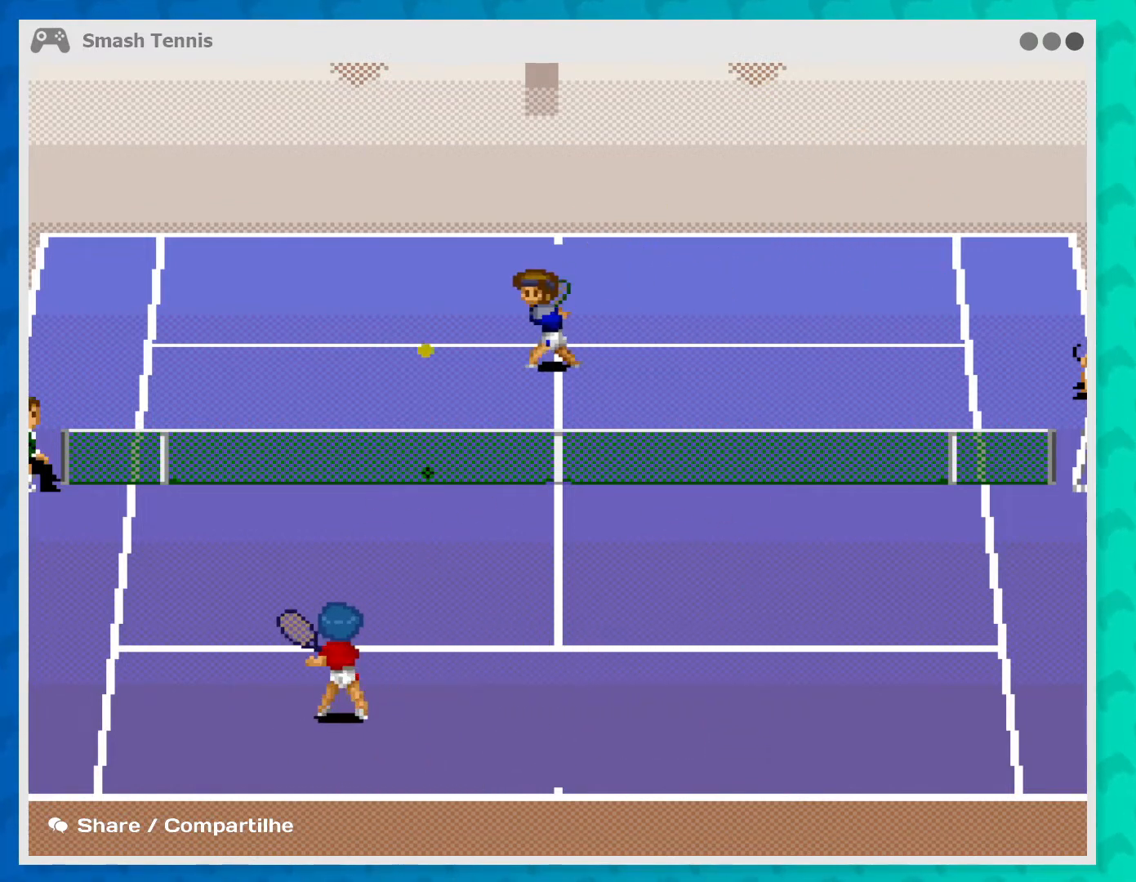
{"buttons": [], "left_stick": "right", "events": []}
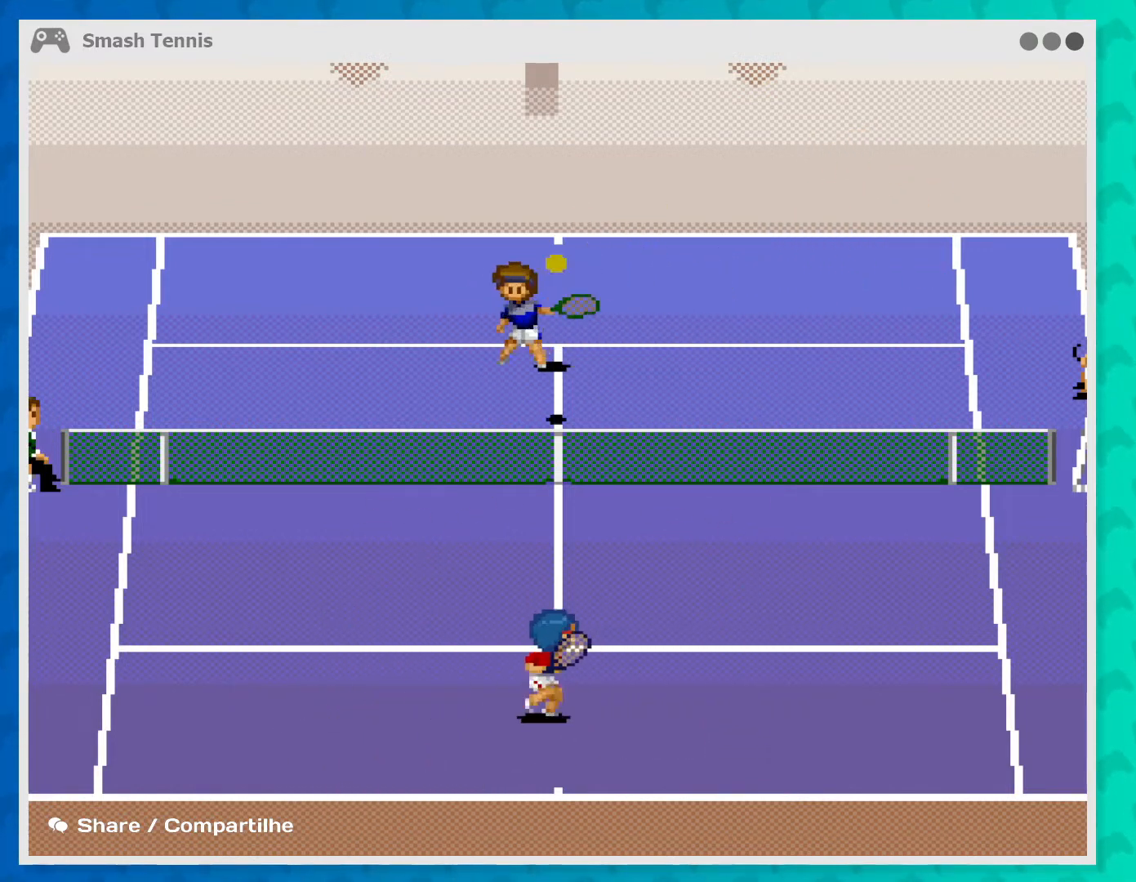
{"buttons": [], "left_stick": "right", "events": []}
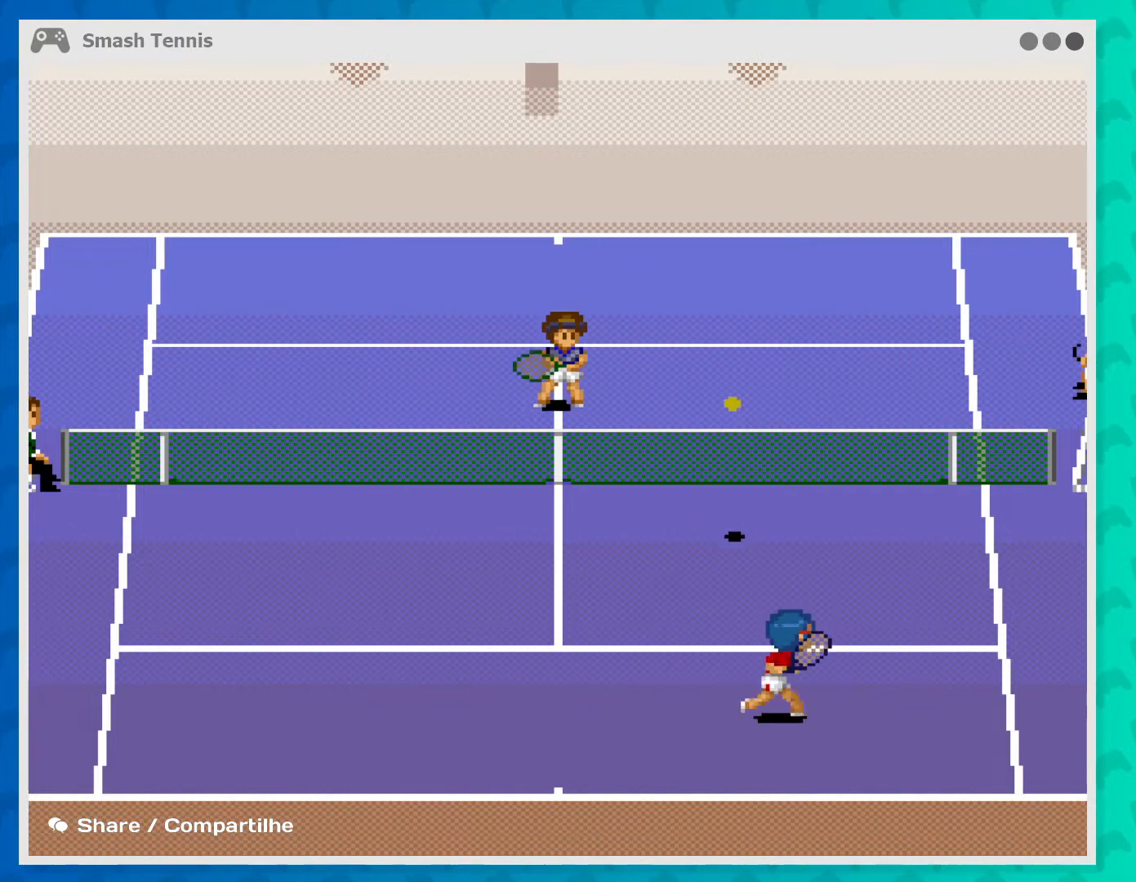
{"buttons": [], "left_stick": "center", "events": [[67, "left_stick", "center"], [200, "B", "down"], [200, "left_stick", "right"], [333, "B", "up"], [333, "left_stick", "center"]]}
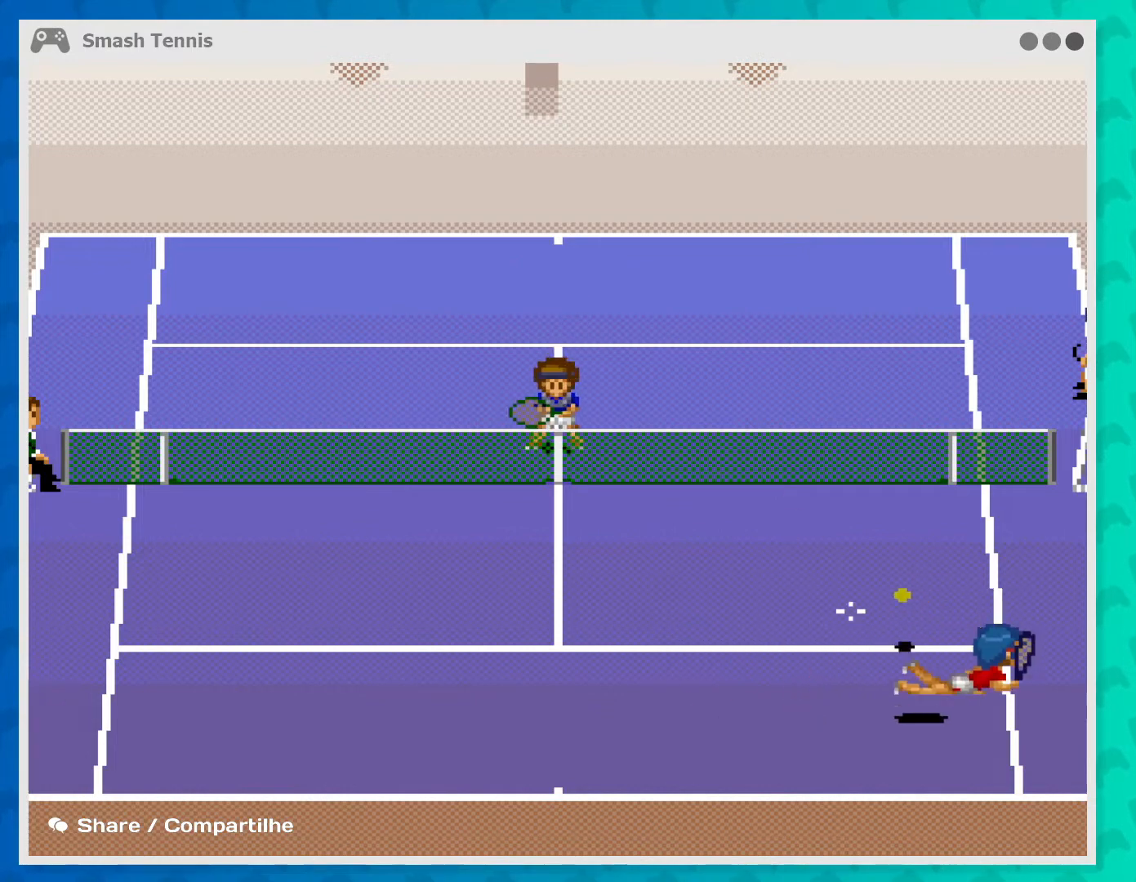
{"buttons": [], "left_stick": "center", "events": []}
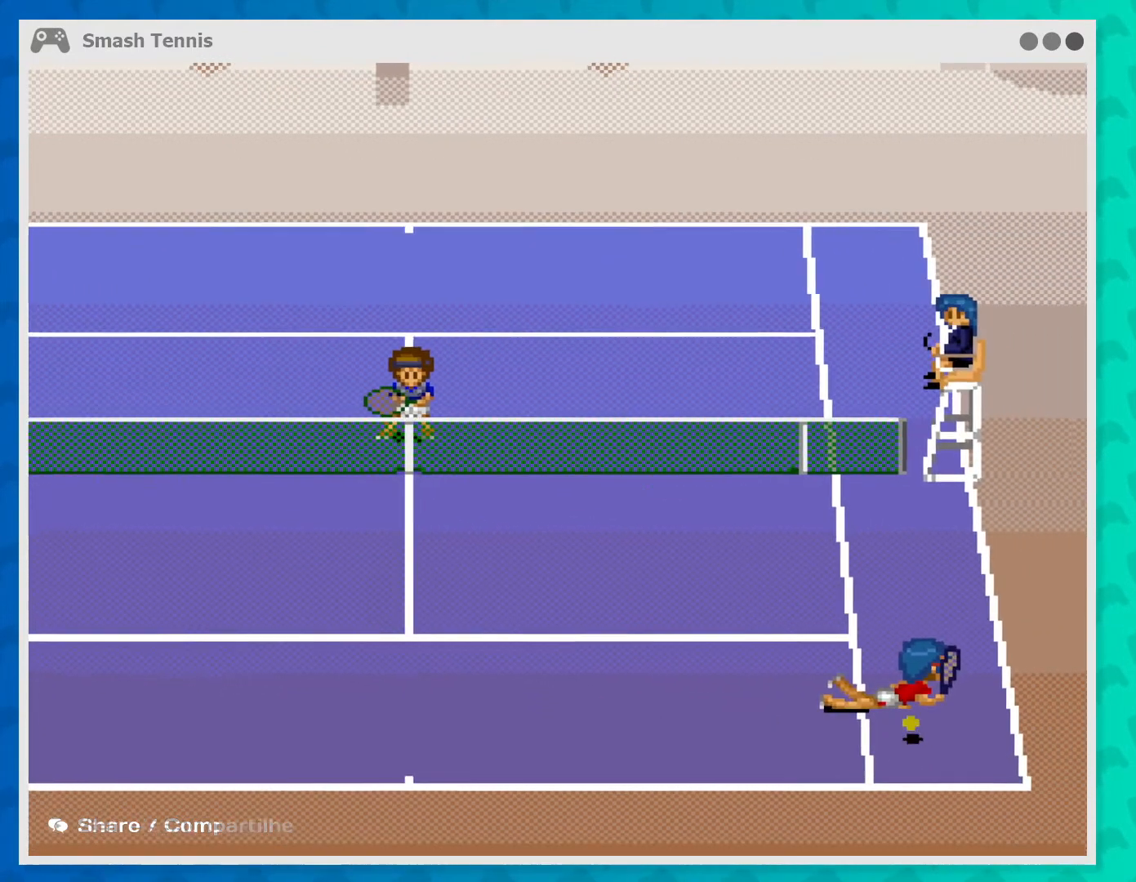
{"buttons": [], "left_stick": "down-left", "events": [[33, "left_stick", "up-left"], [467, "left_stick", "down-left"]]}
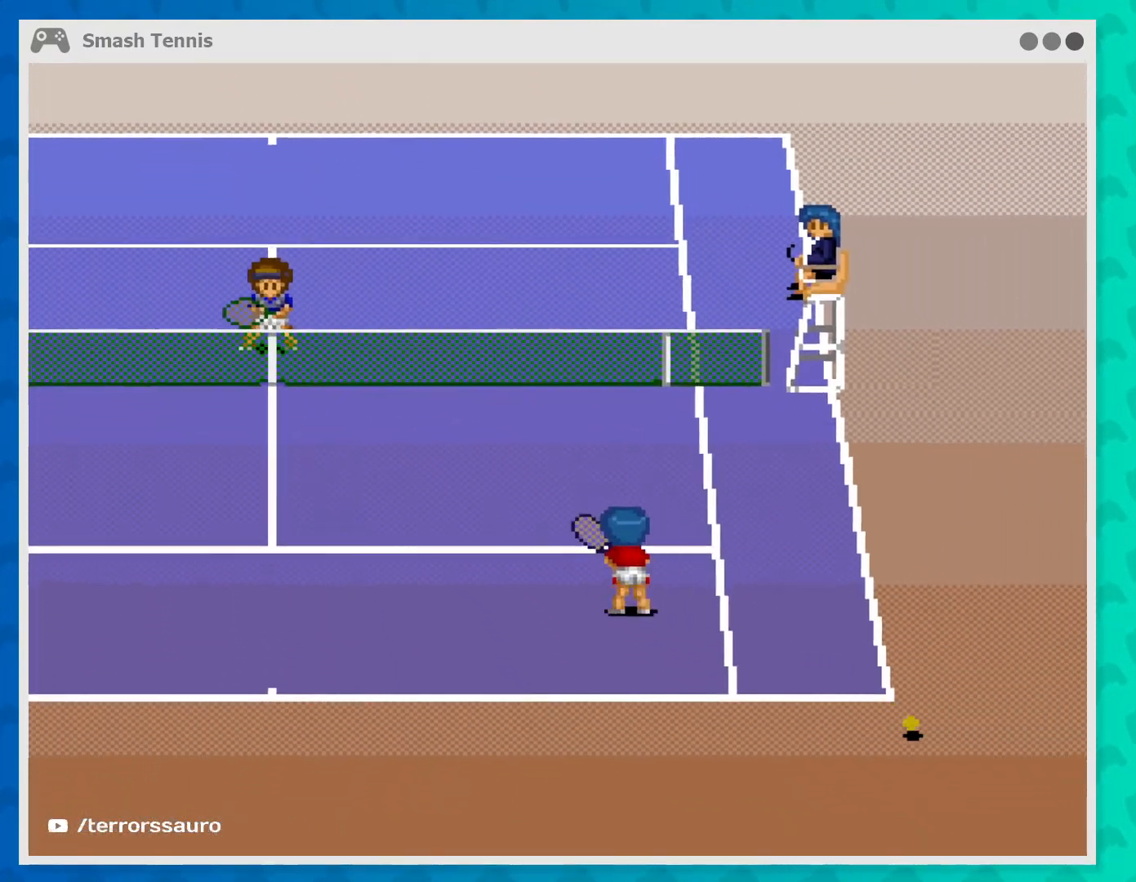
{"buttons": [], "left_stick": "up", "events": [[133, "left_stick", "down"], [233, "left_stick", "down-right"], [367, "left_stick", "up-right"], [467, "left_stick", "up"]]}
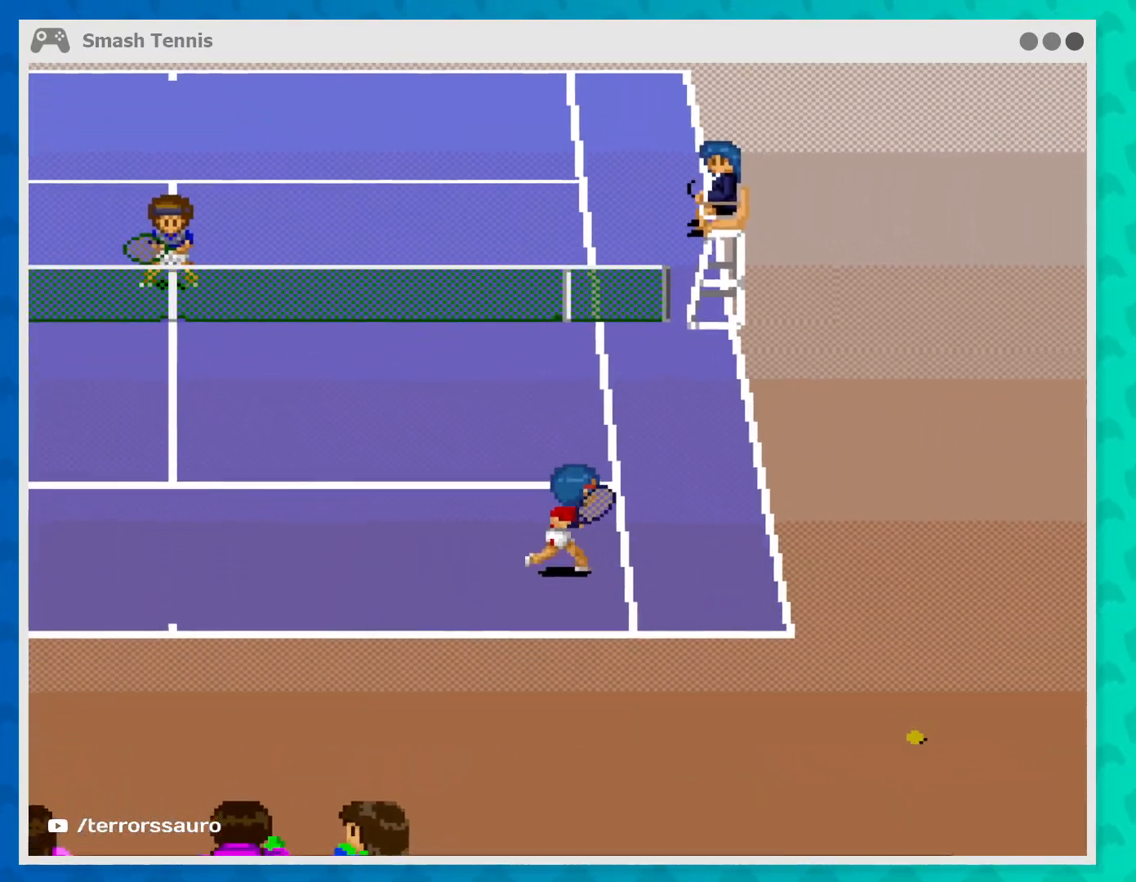
{"buttons": [], "left_stick": "center", "events": [[33, "left_stick", "up-left"], [133, "left_stick", "center"]]}
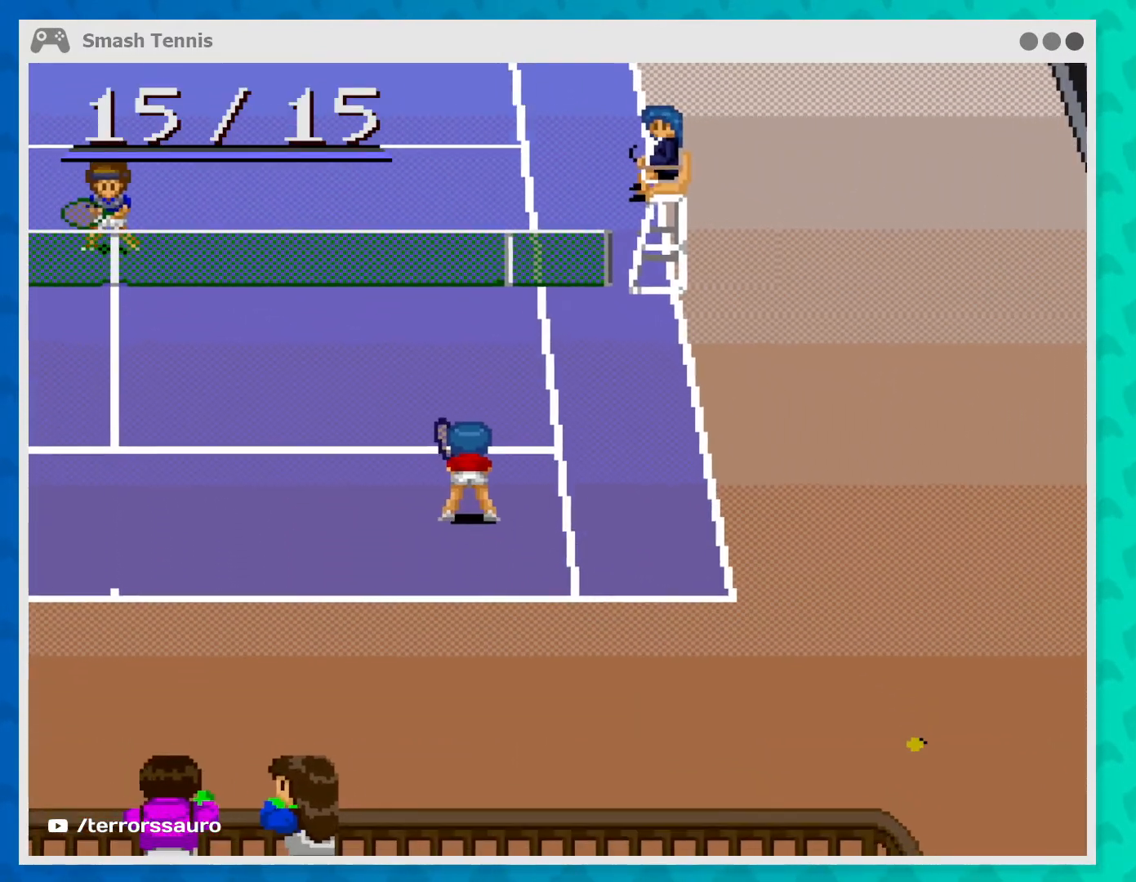
{"buttons": [], "left_stick": "center", "events": []}
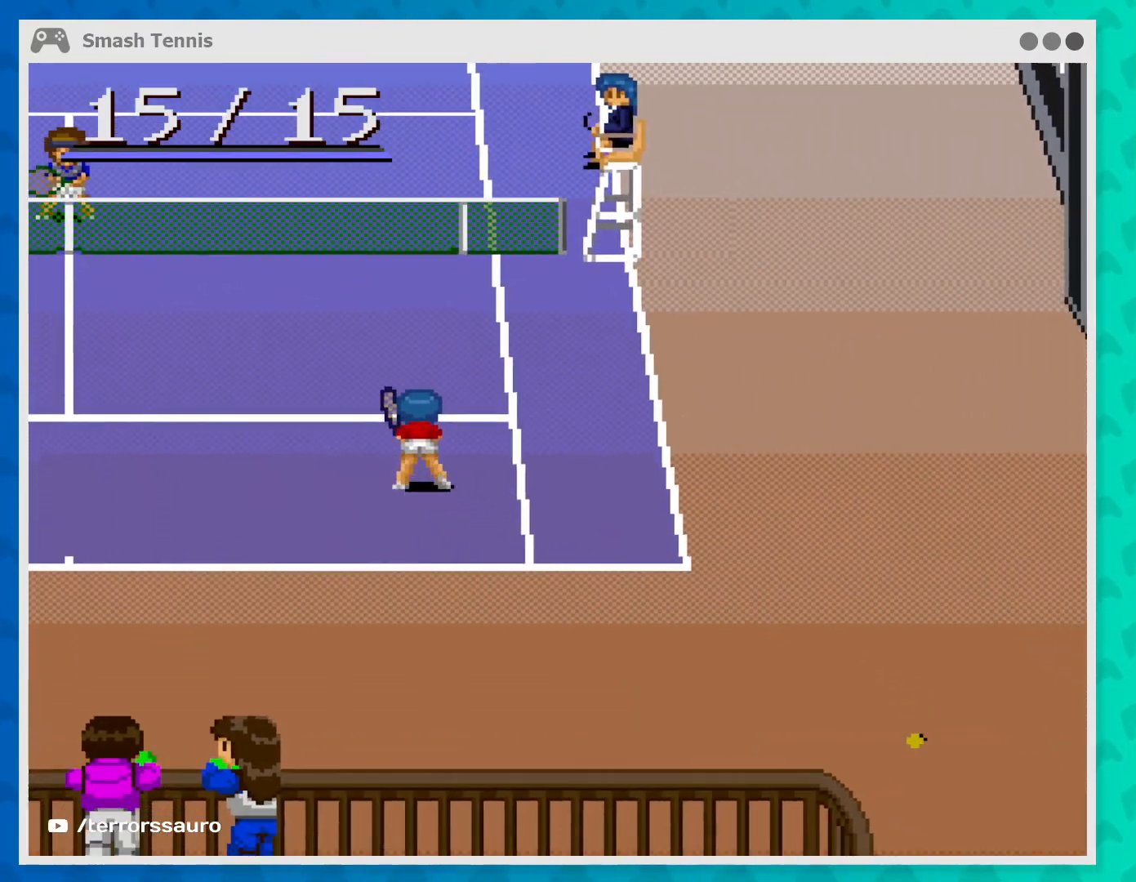
{"buttons": [], "left_stick": "center", "events": []}
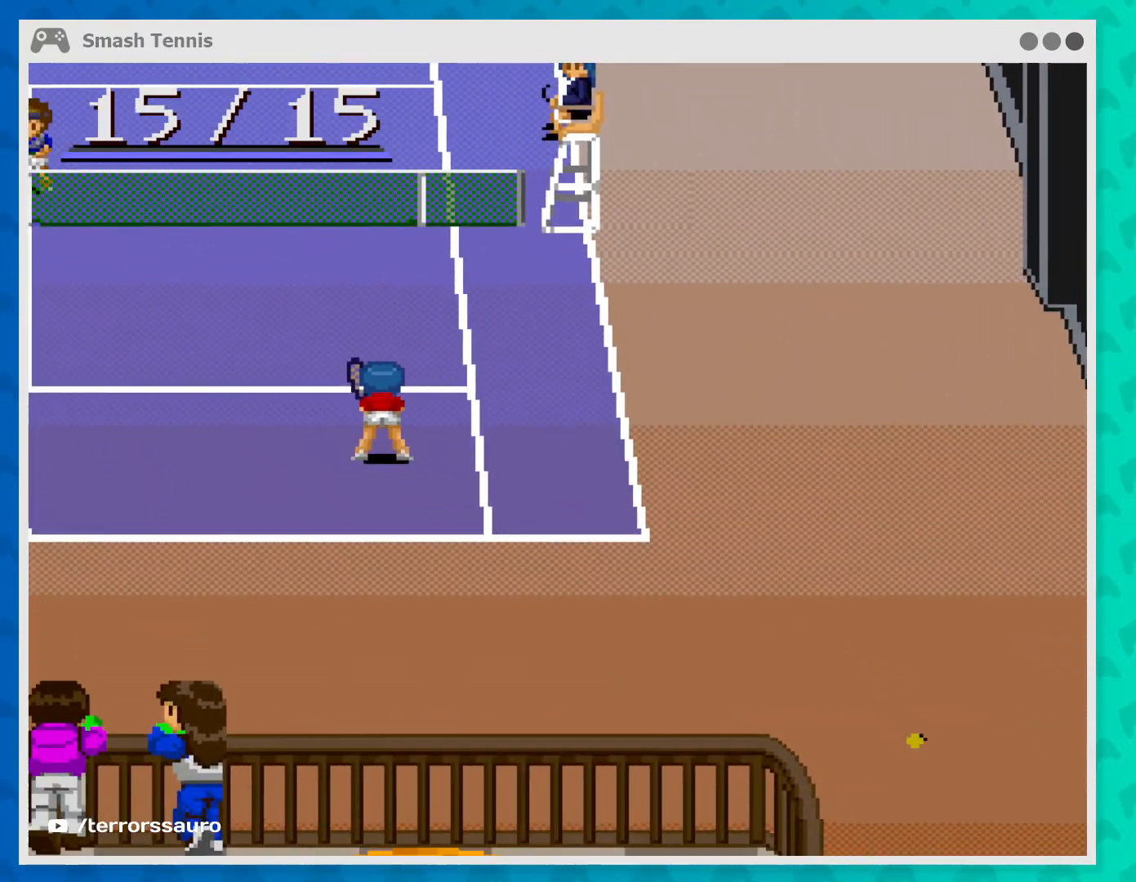
{"buttons": [], "left_stick": "center", "events": []}
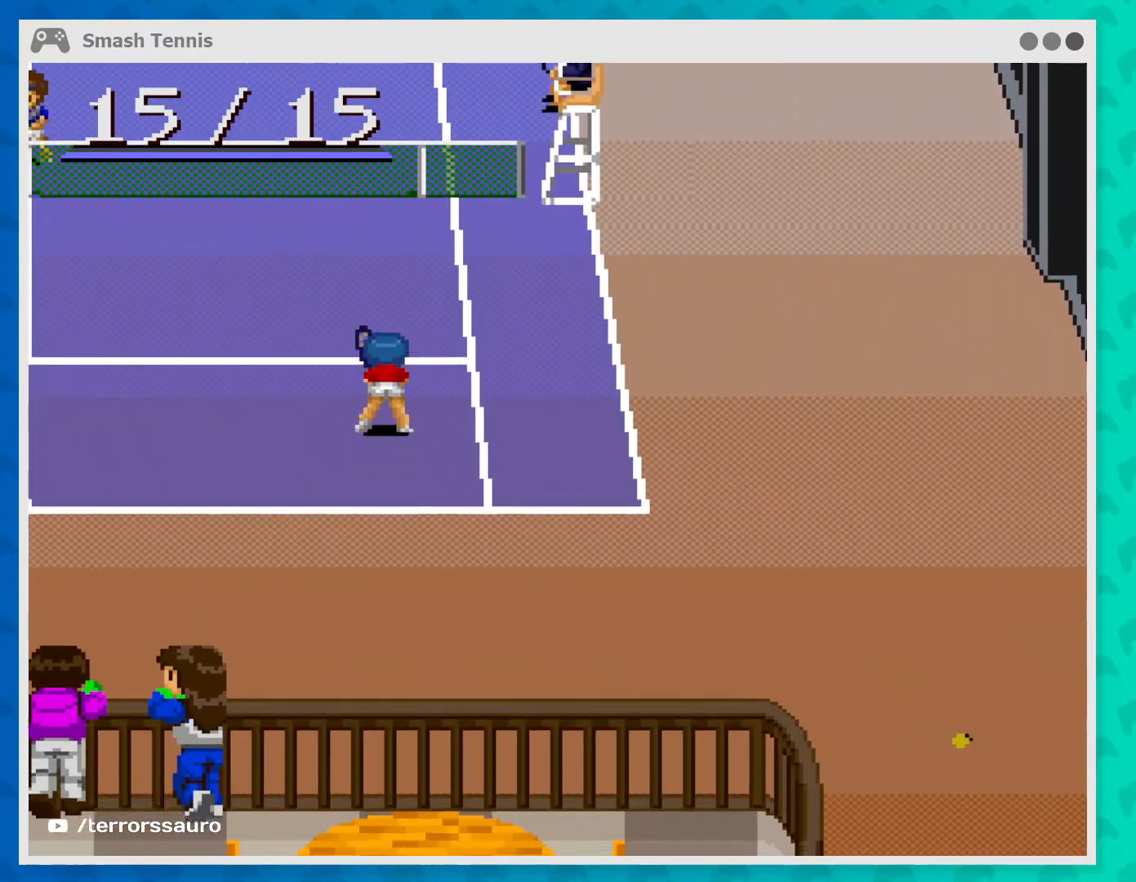
{"buttons": [], "left_stick": "center", "events": []}
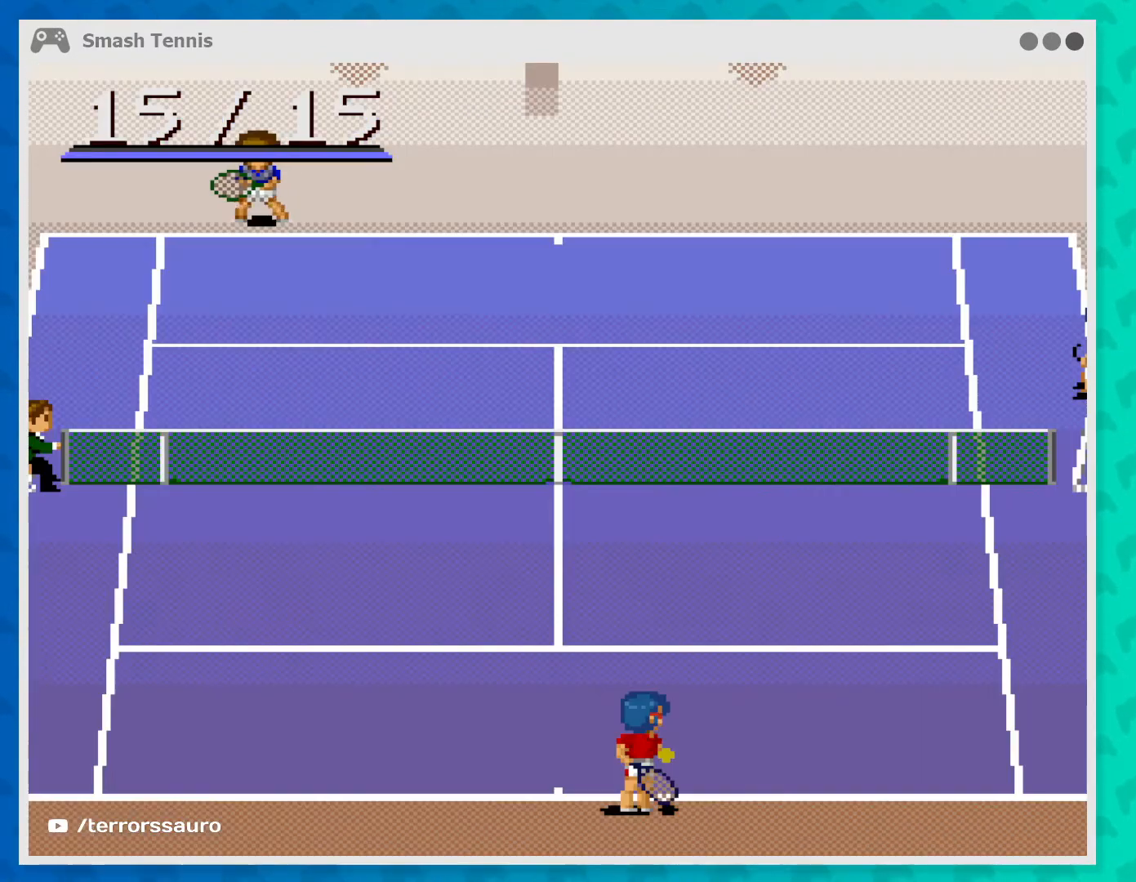
{"buttons": [], "left_stick": "center", "events": []}
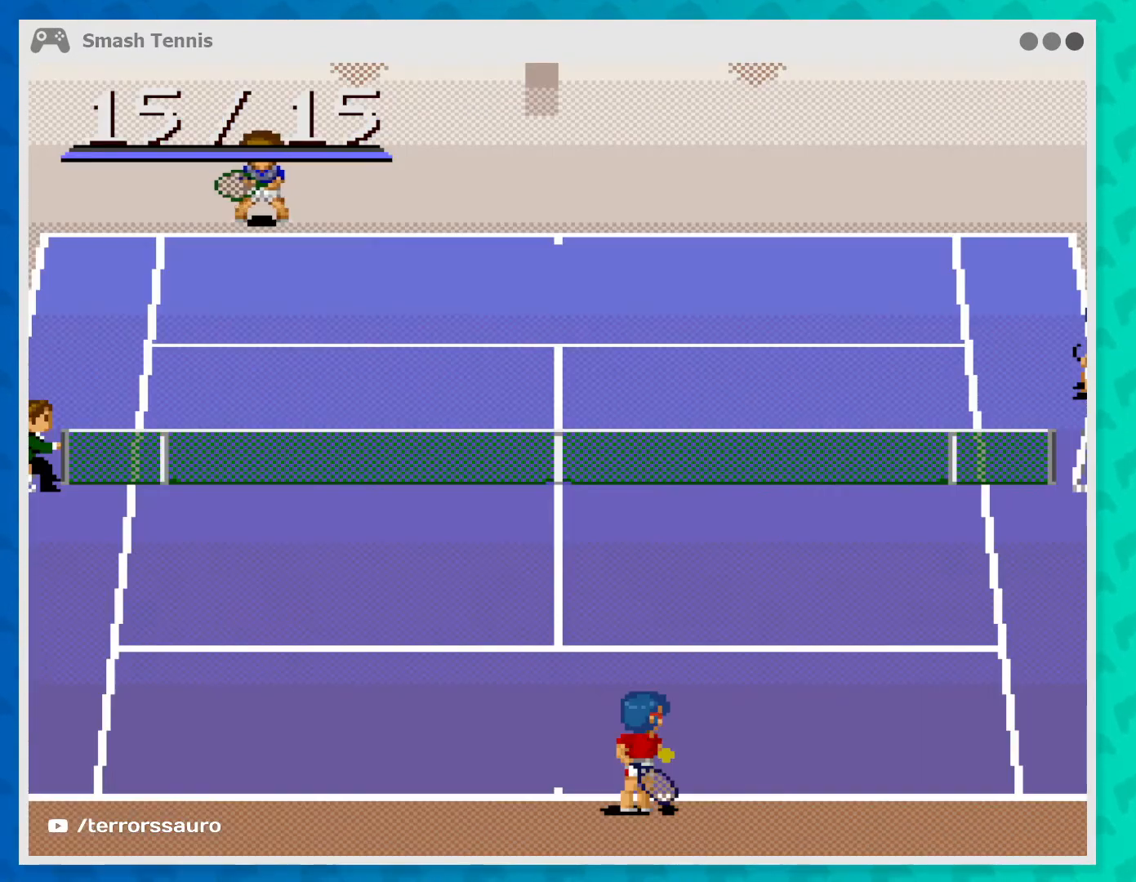
{"buttons": [], "left_stick": "center", "events": [[233, "left_stick", "right"], [500, "left_stick", "center"]]}
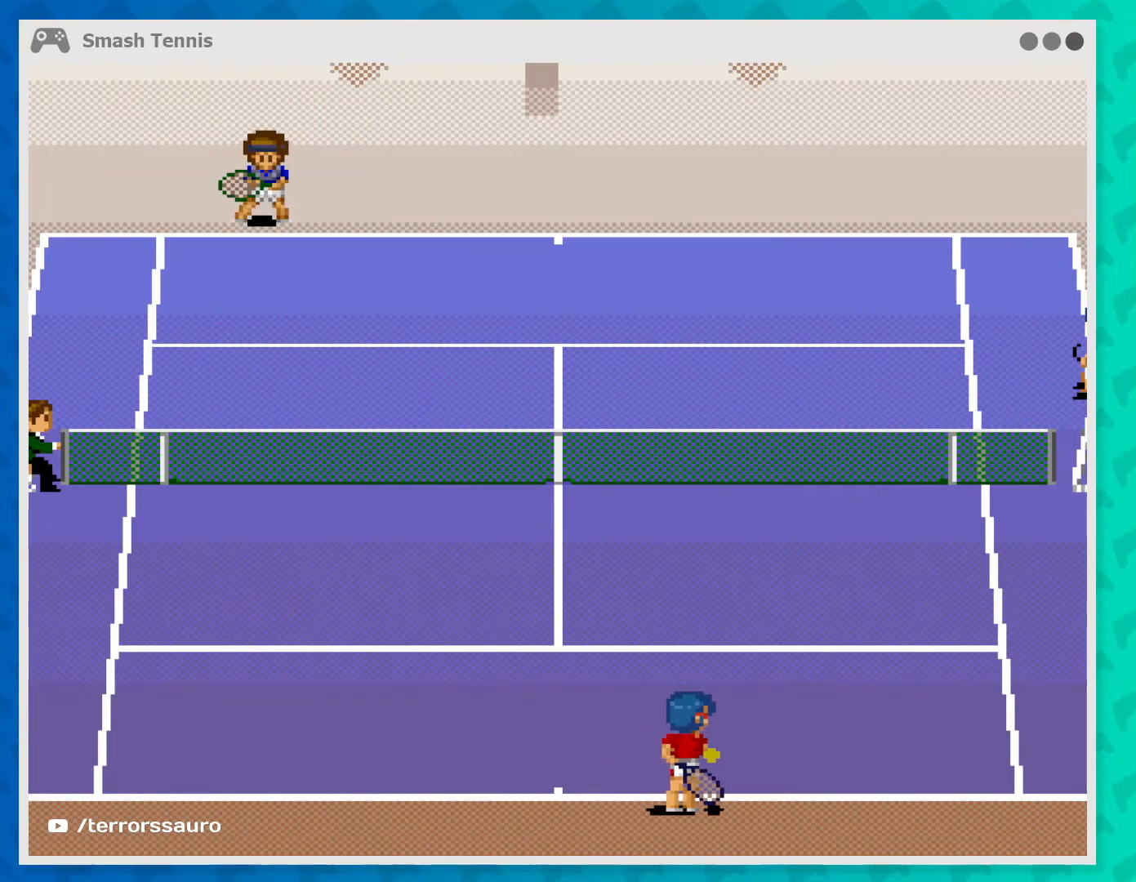
{"buttons": [], "left_stick": "center", "events": [[167, "B", "down"], [233, "B", "up"]]}
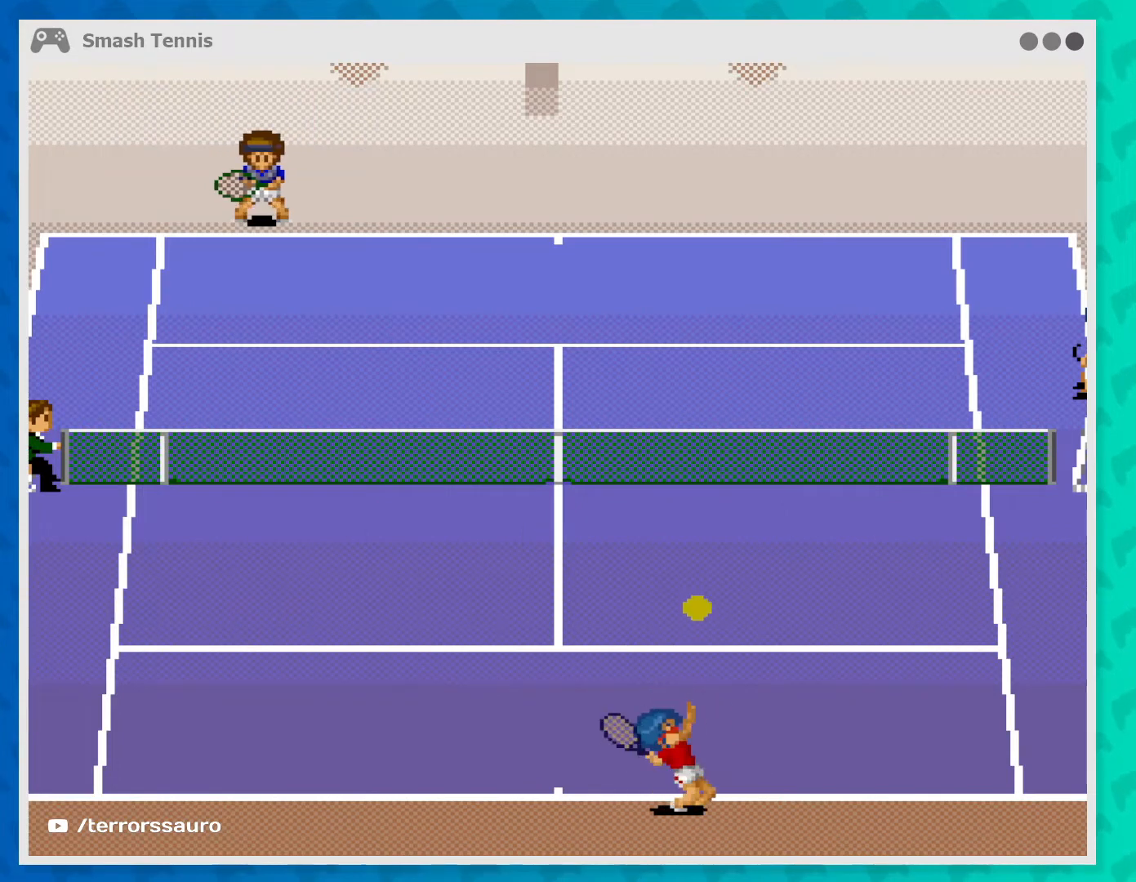
{"buttons": ["B"], "left_stick": "center", "events": [[267, "B", "down"]]}
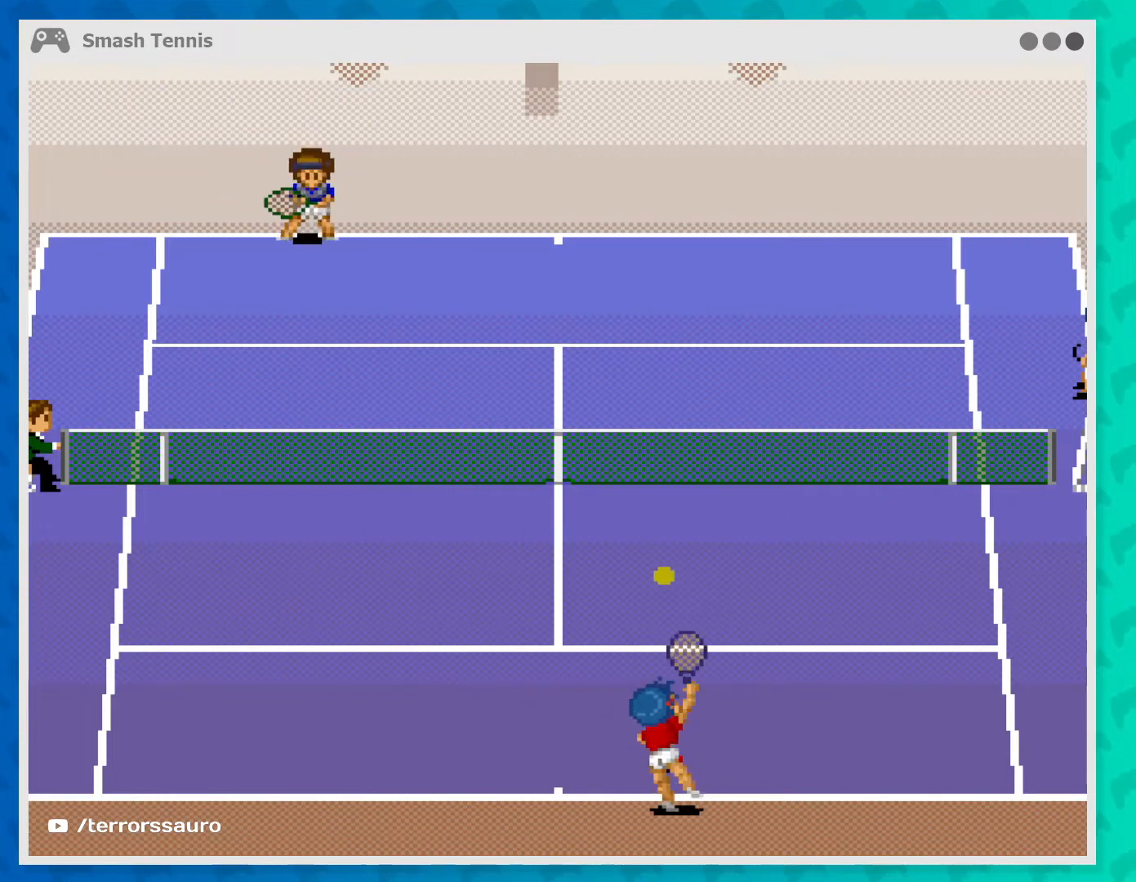
{"buttons": [], "left_stick": "up-left", "events": [[33, "B", "up"], [300, "left_stick", "up-left"]]}
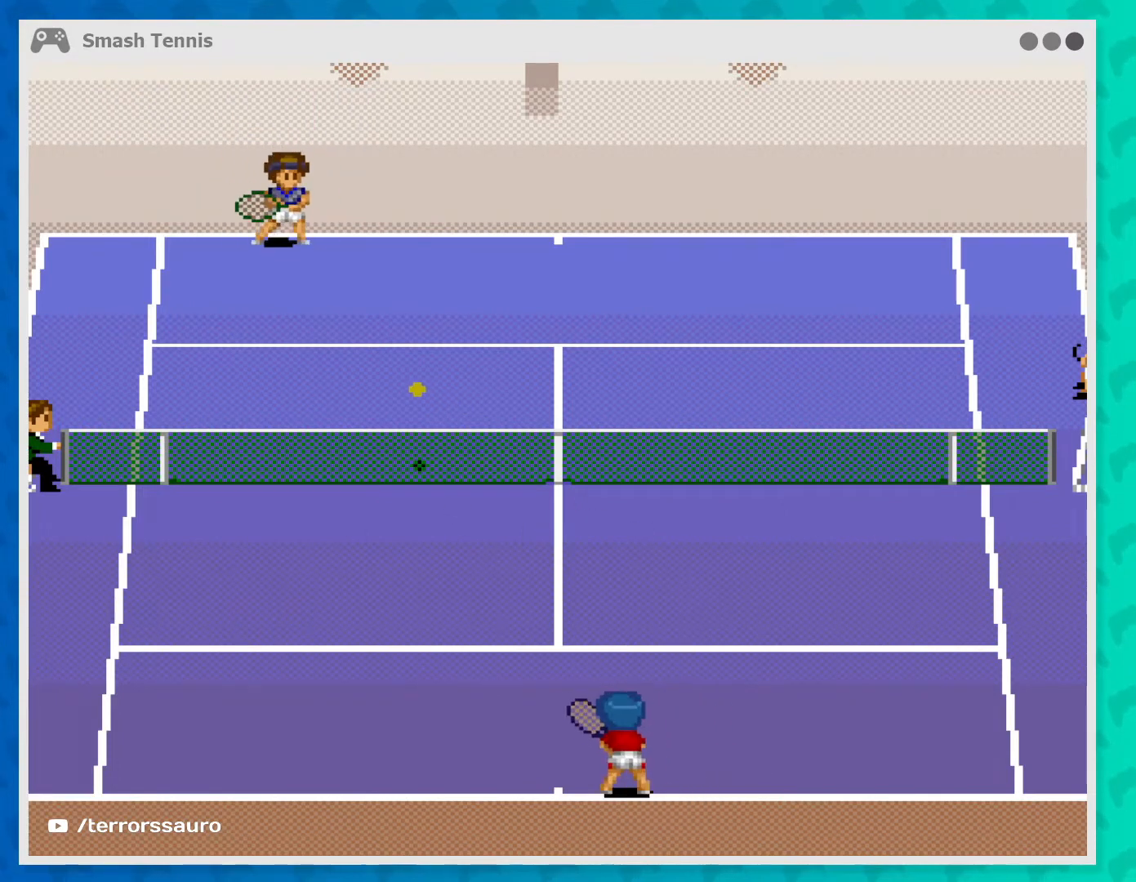
{"buttons": [], "left_stick": "center", "events": [[300, "left_stick", "center"]]}
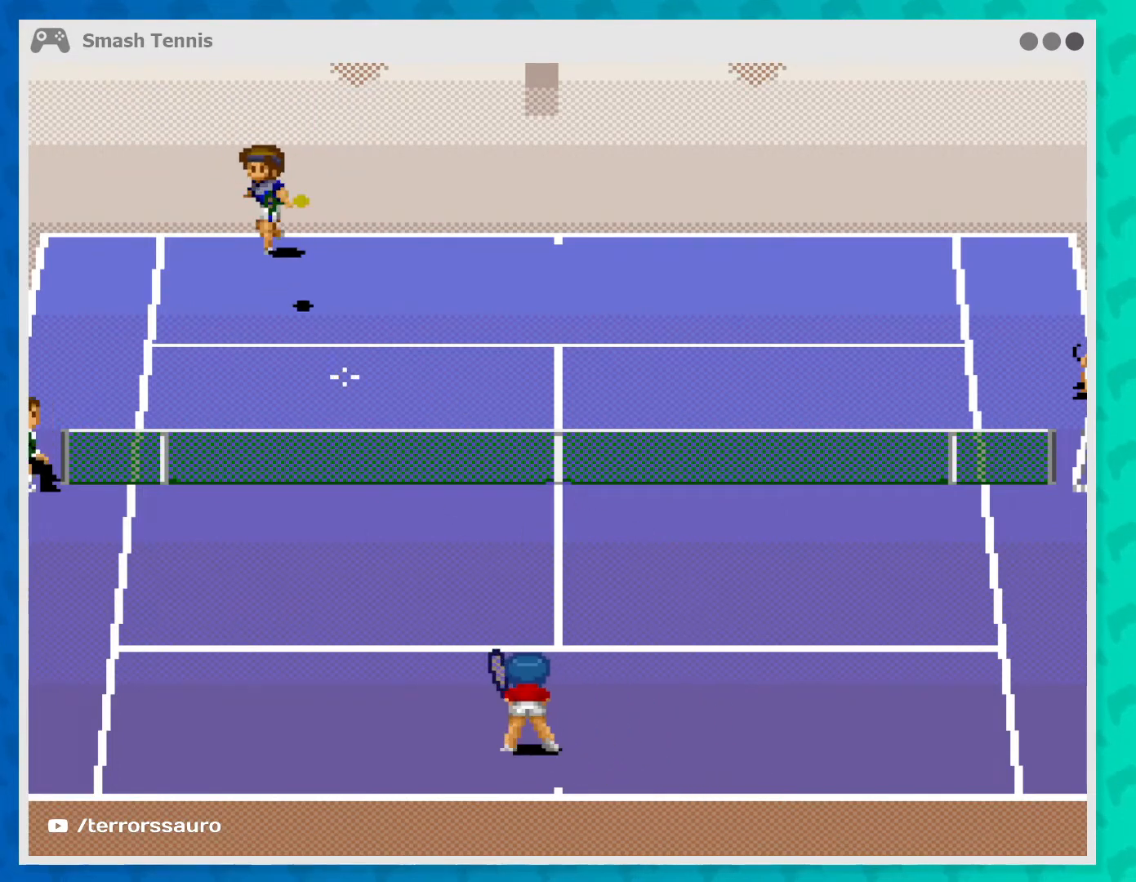
{"buttons": [], "left_stick": "right", "events": [[33, "left_stick", "up-left"], [300, "left_stick", "right"]]}
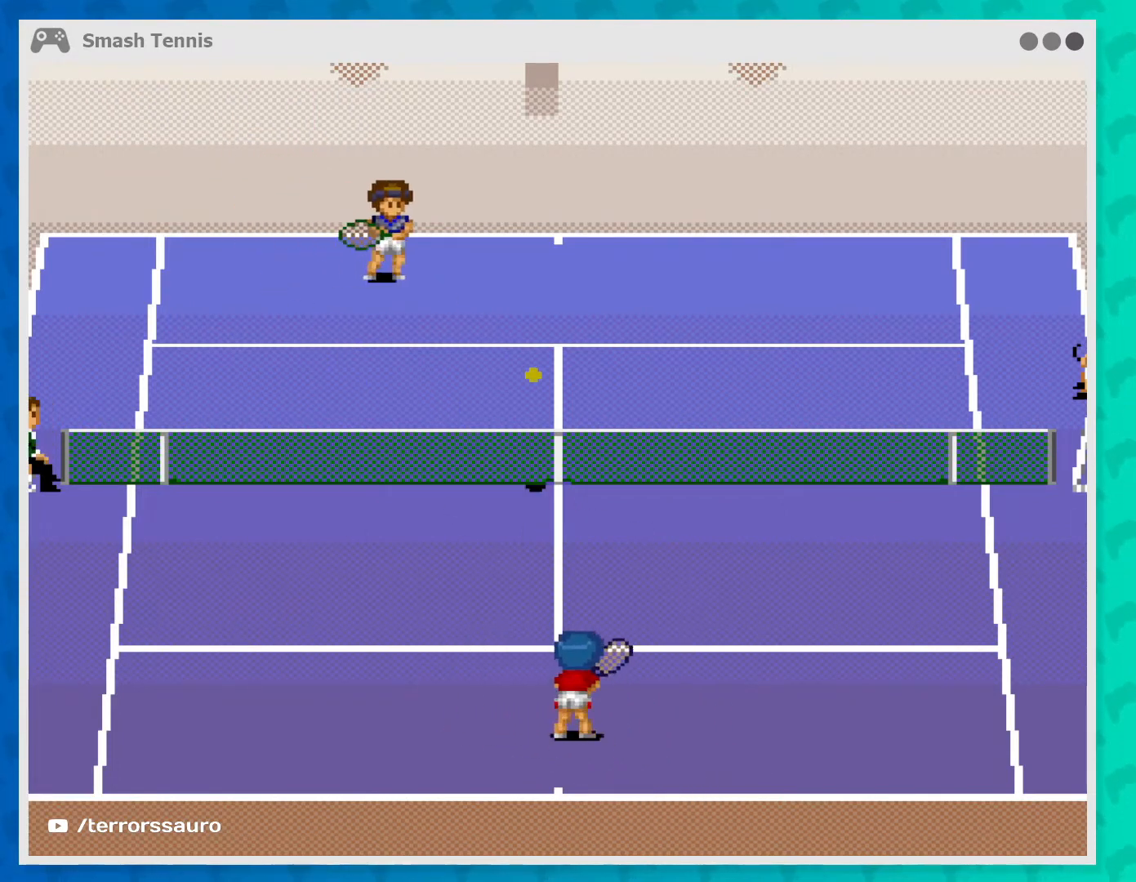
{"buttons": [], "left_stick": "center", "events": [[33, "left_stick", "up-right"], [300, "B", "down"], [333, "left_stick", "center"], [367, "B", "up"]]}
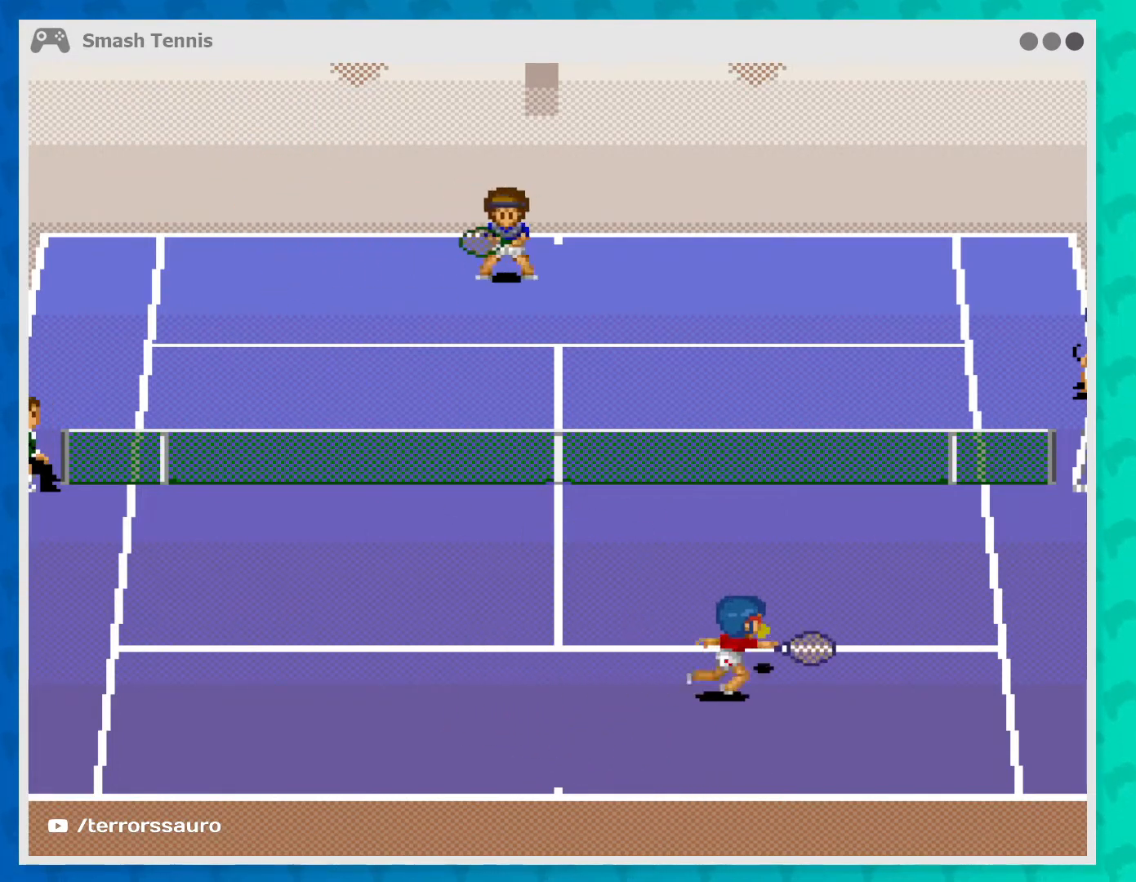
{"buttons": [], "left_stick": "left", "events": [[467, "left_stick", "left"]]}
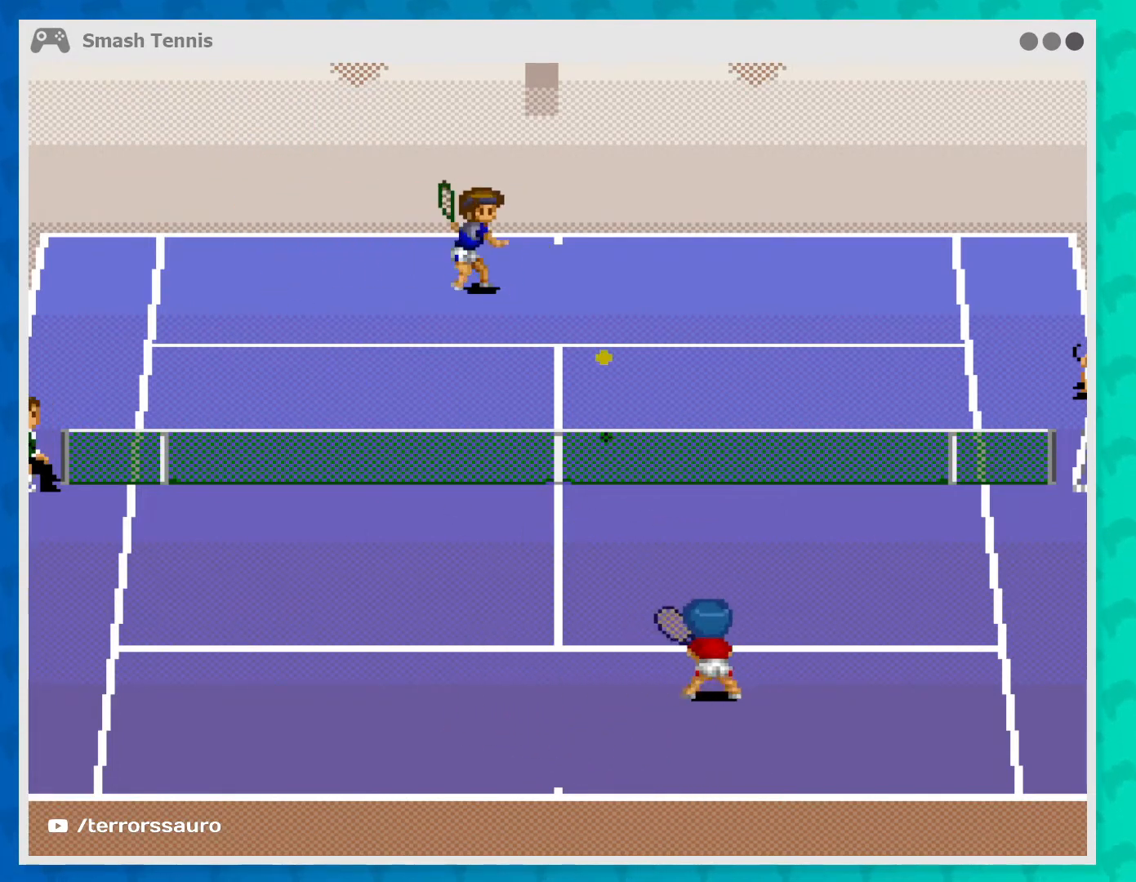
{"buttons": [], "left_stick": "center", "events": [[433, "left_stick", "center"]]}
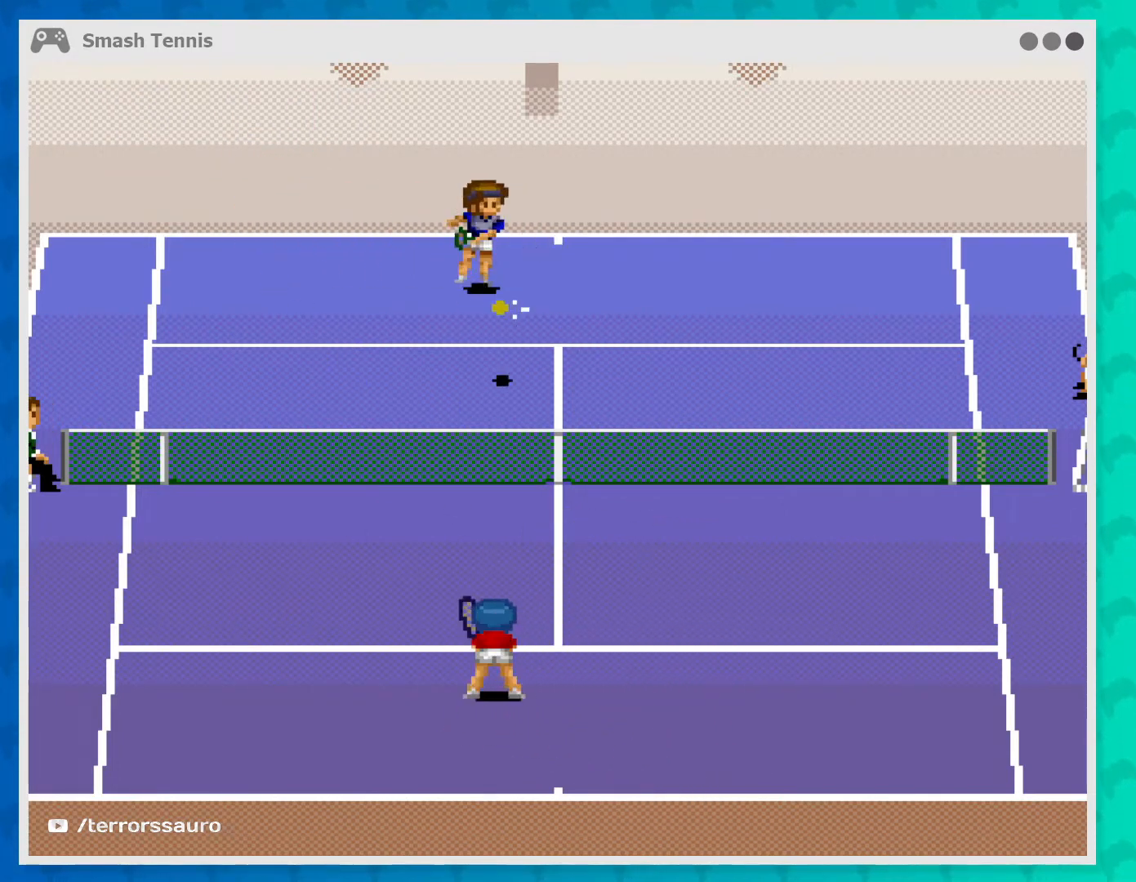
{"buttons": ["B"], "left_stick": "center", "events": [[133, "left_stick", "left"], [300, "left_stick", "center"], [467, "B", "down"]]}